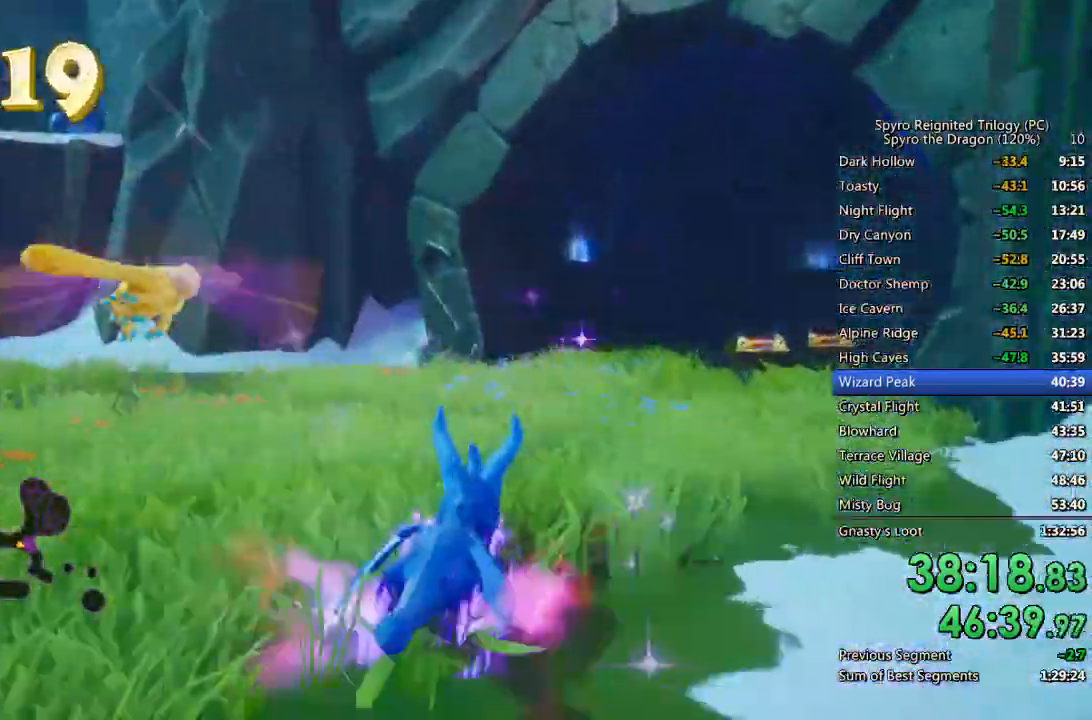
Gameplay with a controller (PlayStation layout); each line is a JSON object with the inputs held at the frame after it. "events" lists button and stick changes between this image and that frame as [ms after this image, input, new state], when the widget could be followed in between.
{"buttons": ["SQUARE"], "left_stick": "center", "right_stick": "center", "events": [[133, "left_stick", "center"]]}
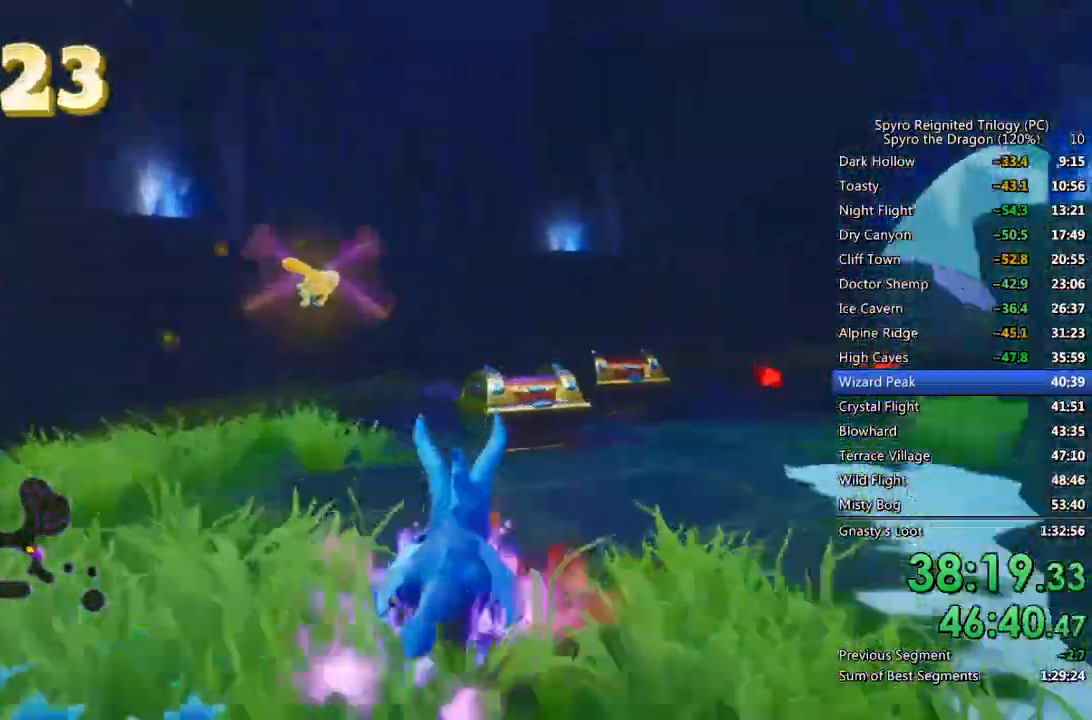
{"buttons": ["SQUARE"], "left_stick": "center", "right_stick": "center", "events": [[17, "left_stick", "right"], [417, "left_stick", "center"]]}
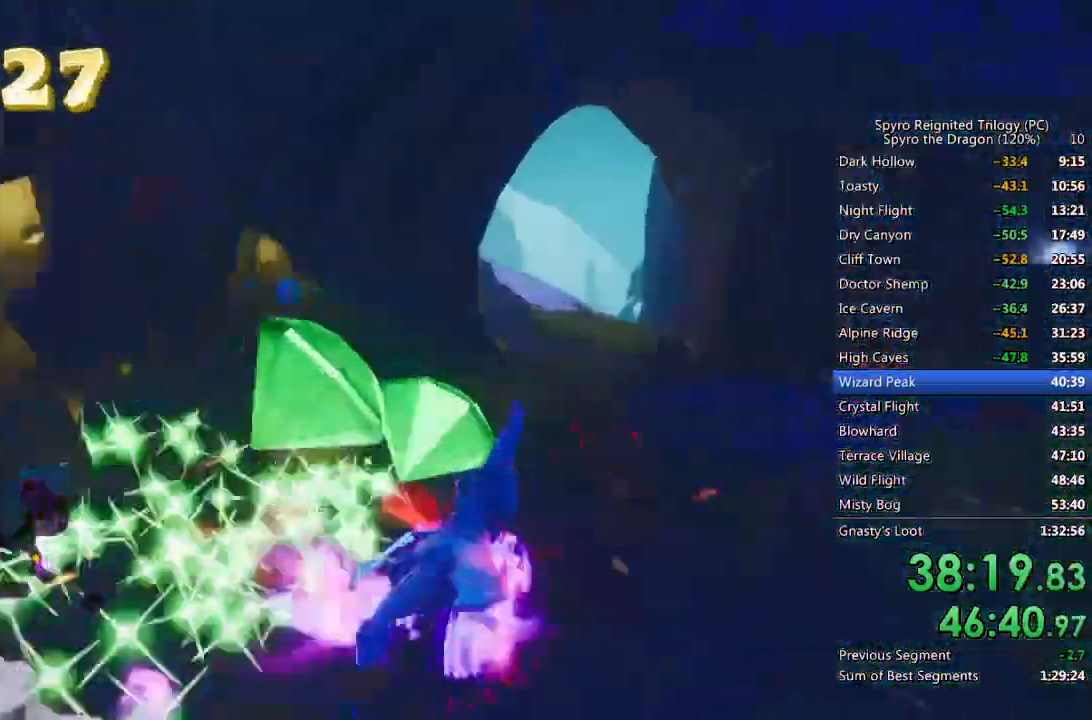
{"buttons": ["SQUARE"], "left_stick": "left", "right_stick": "center", "events": [[233, "left_stick", "up-right"], [383, "left_stick", "left"]]}
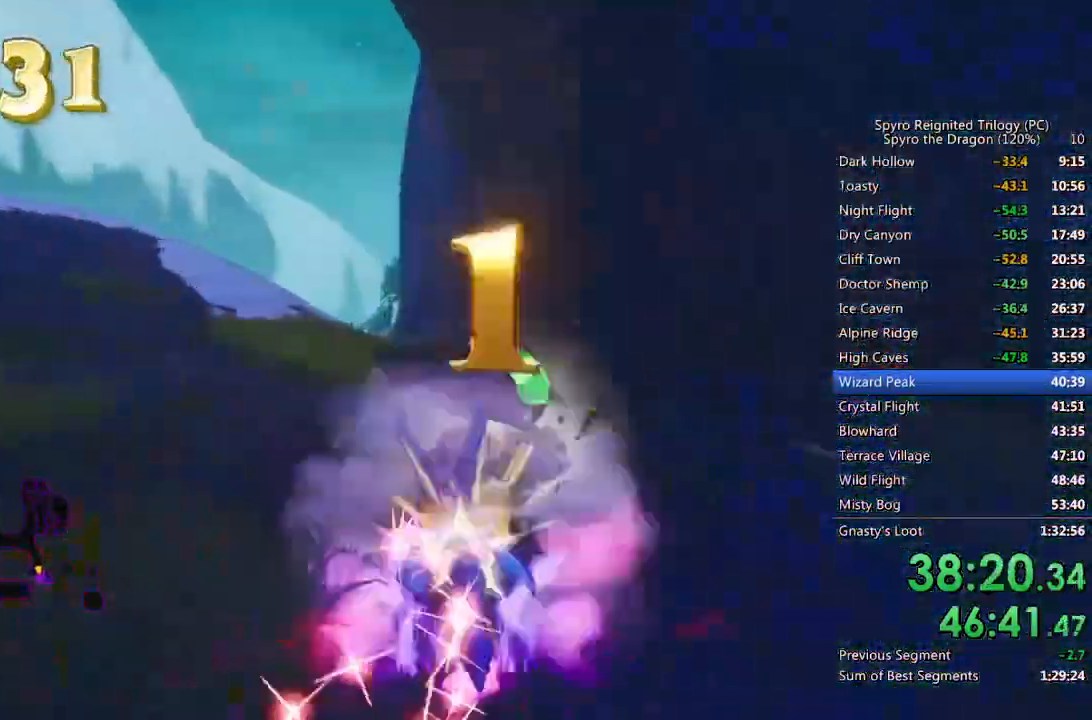
{"buttons": ["SQUARE"], "left_stick": "center", "right_stick": "center", "events": [[300, "left_stick", "center"]]}
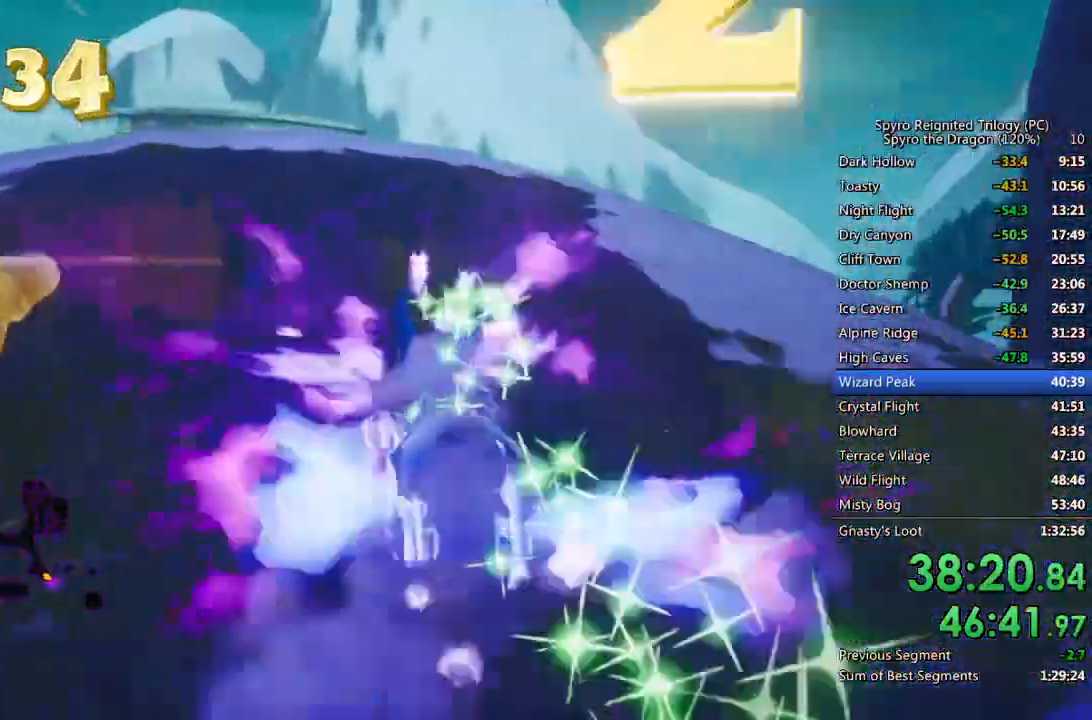
{"buttons": ["CROSS", "SQUARE"], "left_stick": "center", "right_stick": "center", "events": [[250, "CROSS", "down"]]}
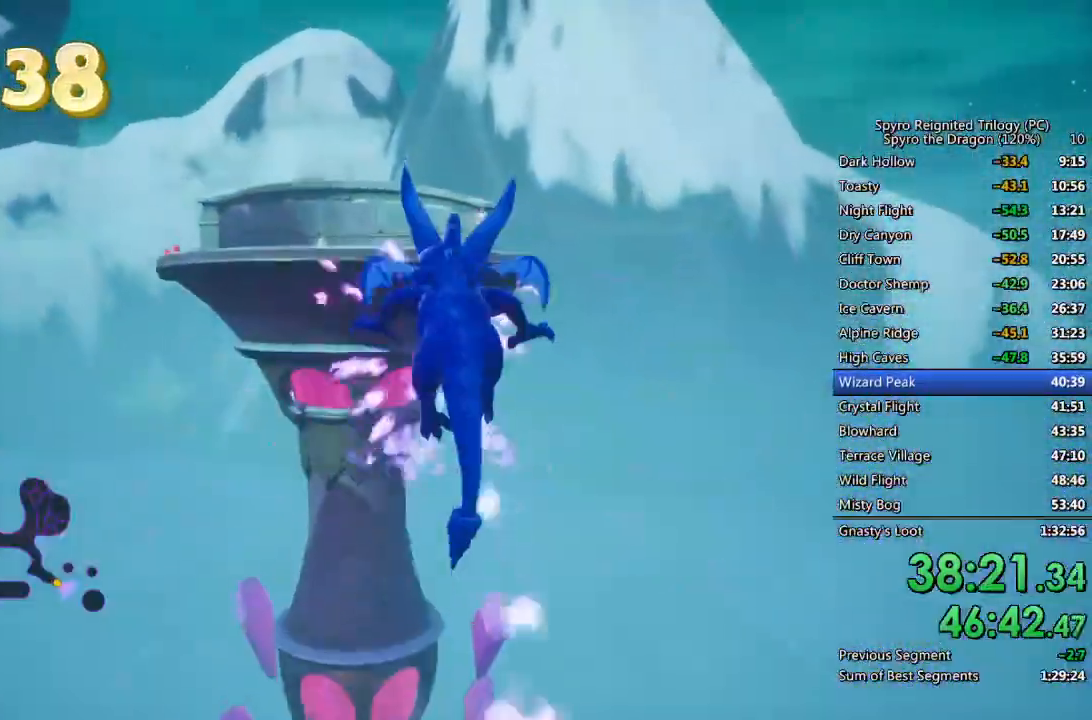
{"buttons": ["SQUARE"], "left_stick": "up-left", "right_stick": "center", "events": [[17, "CROSS", "up"], [417, "left_stick", "up-left"]]}
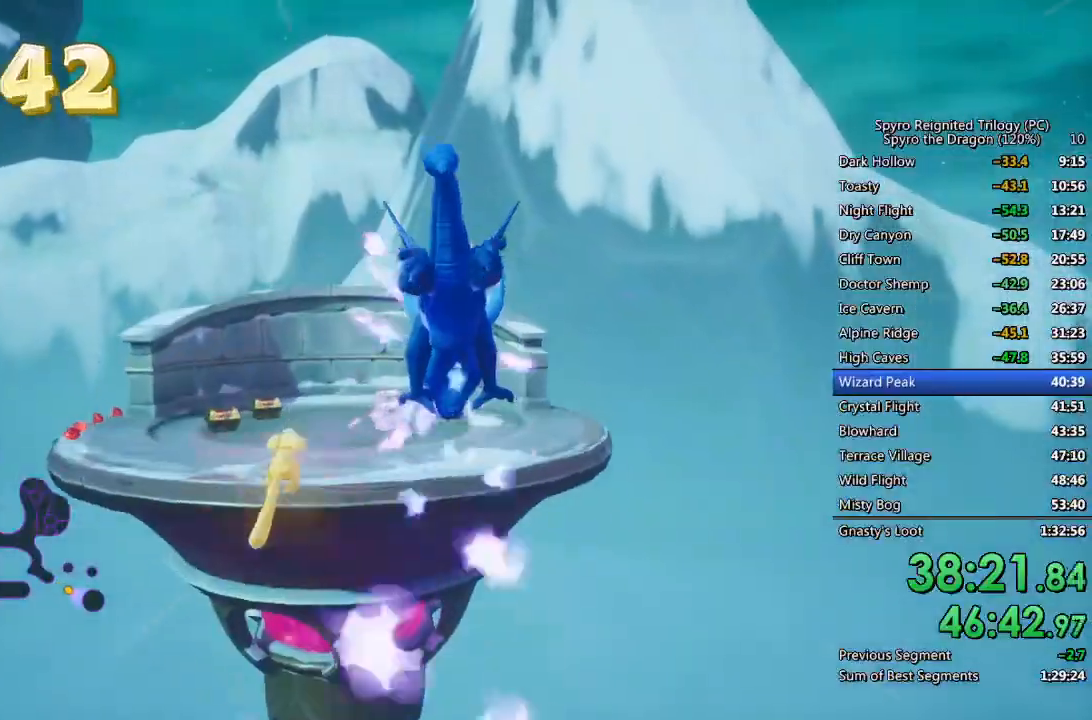
{"buttons": [], "left_stick": "up", "right_stick": "center", "events": [[50, "left_stick", "center"], [400, "left_stick", "up-left"], [483, "SQUARE", "up"], [500, "left_stick", "up"]]}
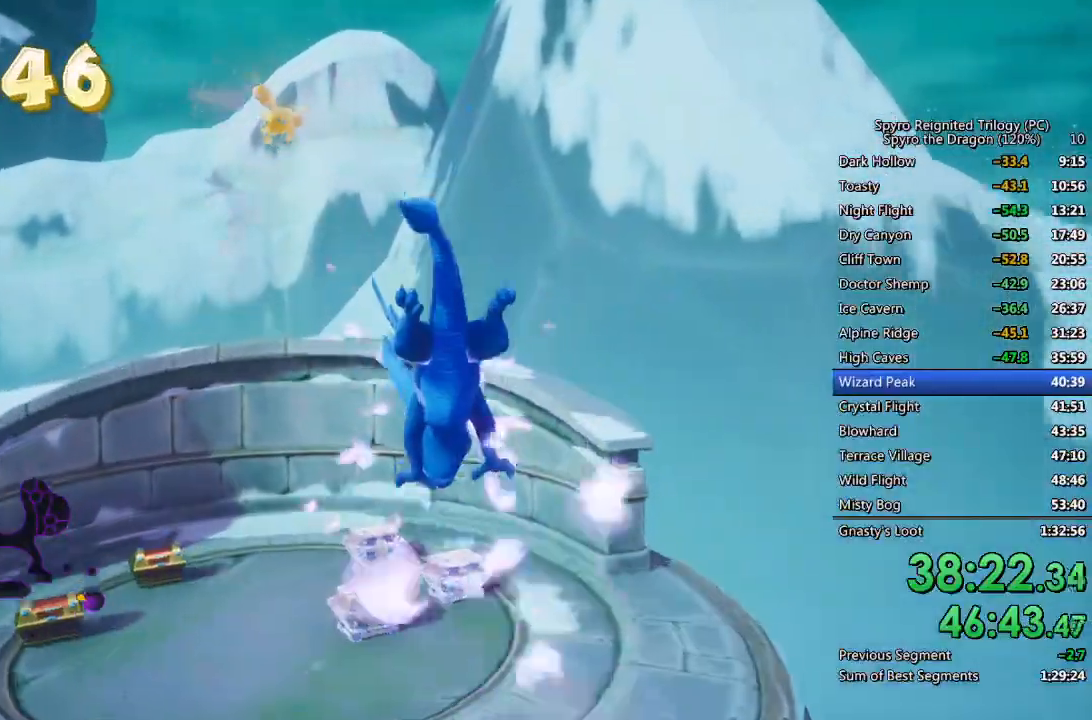
{"buttons": ["SQUARE"], "left_stick": "center", "right_stick": "center", "events": [[33, "CROSS", "down"], [133, "CROSS", "up"], [267, "SQUARE", "down"], [483, "left_stick", "center"]]}
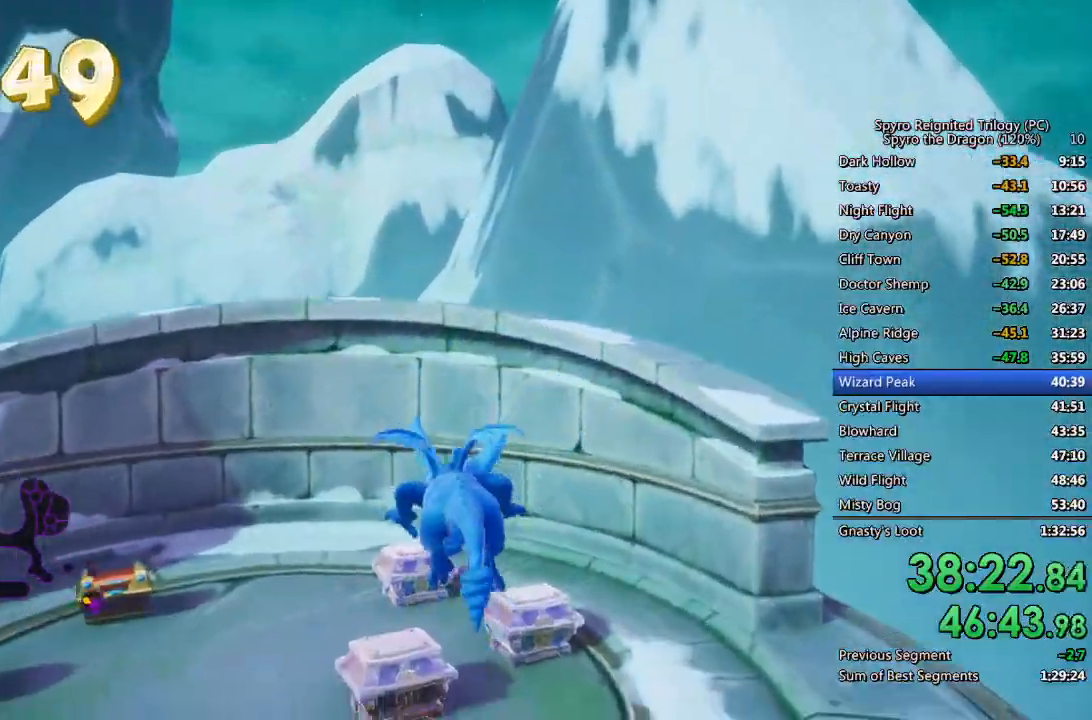
{"buttons": ["SQUARE"], "left_stick": "center", "right_stick": "center", "events": [[300, "left_stick", "up-right"], [400, "left_stick", "center"]]}
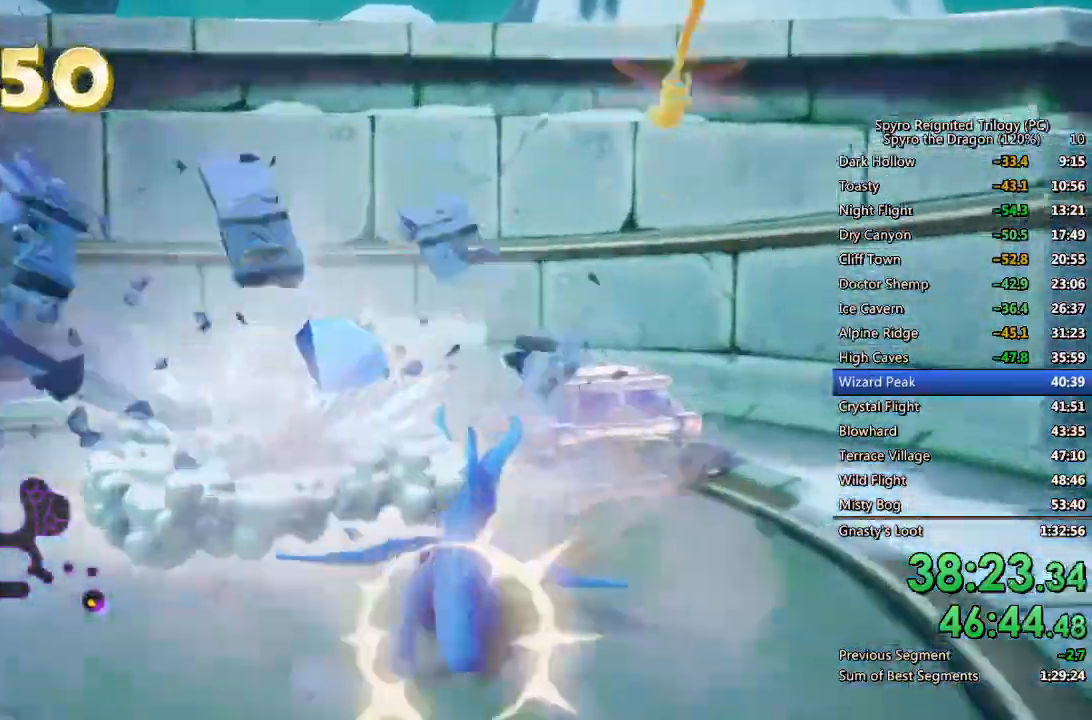
{"buttons": ["SQUARE"], "left_stick": "left", "right_stick": "center", "events": [[50, "left_stick", "up-left"], [250, "left_stick", "left"], [267, "SQUARE", "up"], [267, "right_stick", "down-left"], [383, "right_stick", "center"], [417, "SQUARE", "down"]]}
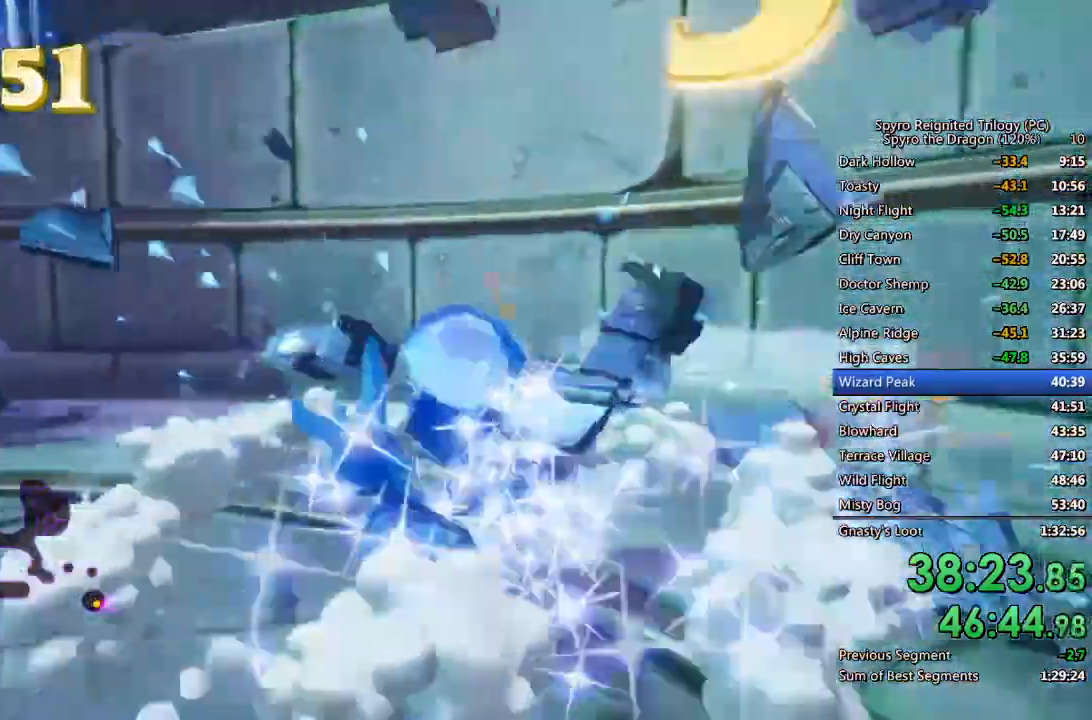
{"buttons": ["SQUARE"], "left_stick": "left", "right_stick": "center", "events": [[400, "SQUARE", "up"], [483, "SQUARE", "down"]]}
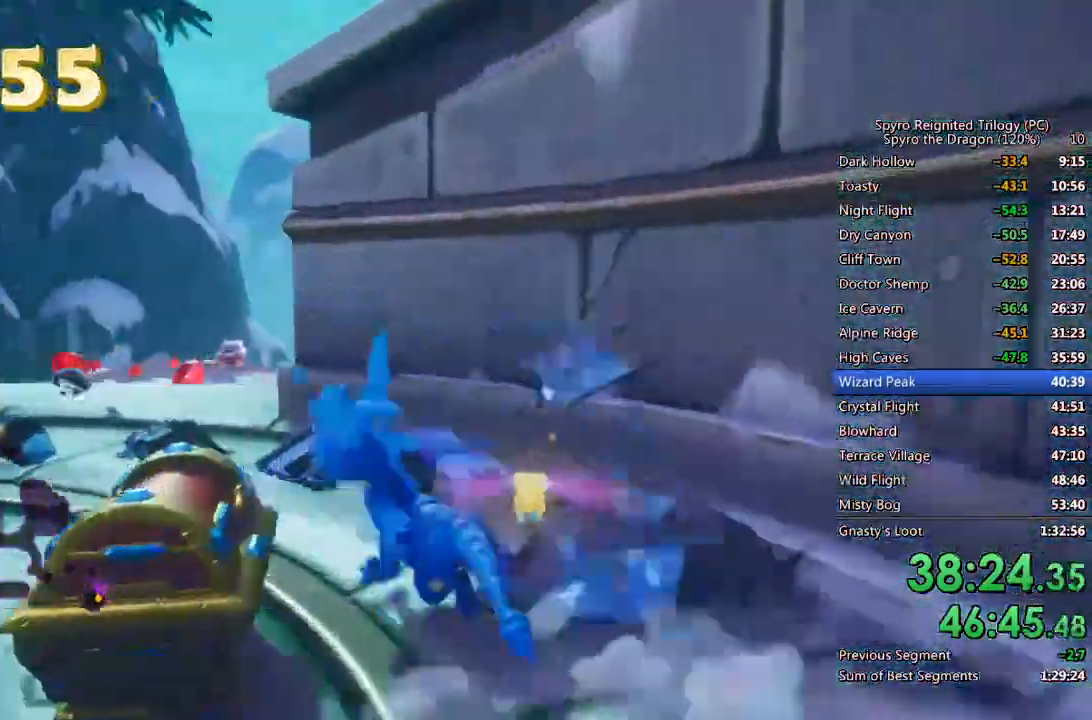
{"buttons": ["CIRCLE", "SQUARE"], "left_stick": "down", "right_stick": "center"}
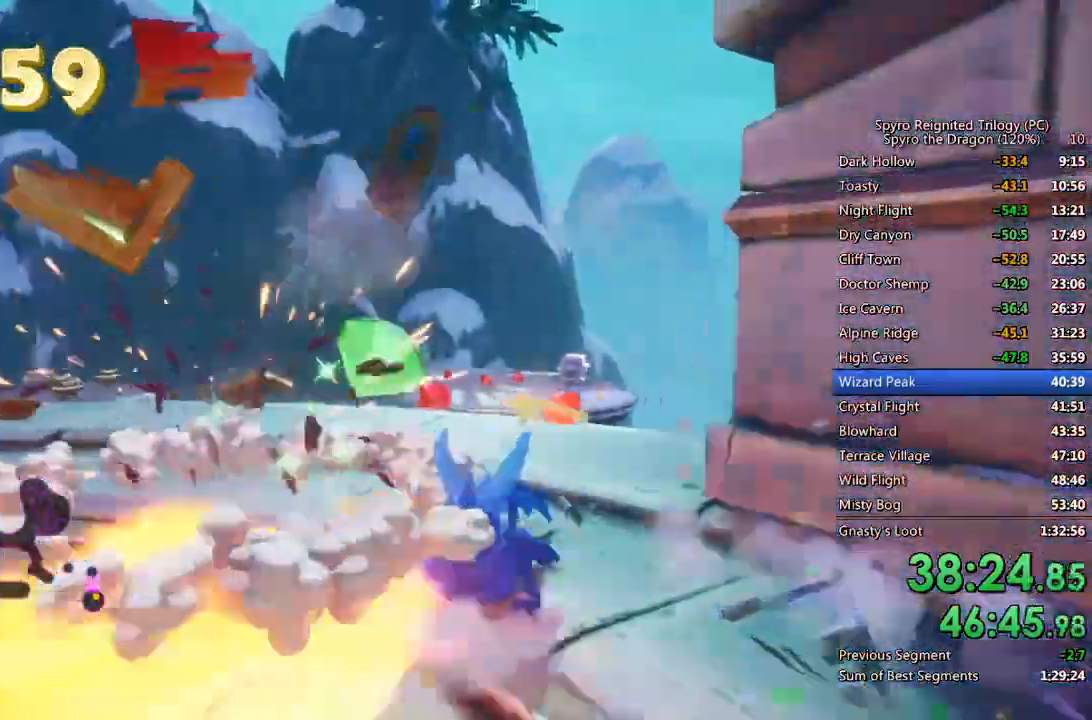
{"buttons": [], "left_stick": "center", "right_stick": "down-left", "events": [[17, "CIRCLE", "up"], [233, "SQUARE", "up"], [233, "right_stick", "down-left"], [383, "left_stick", "down-right"], [500, "left_stick", "center"]]}
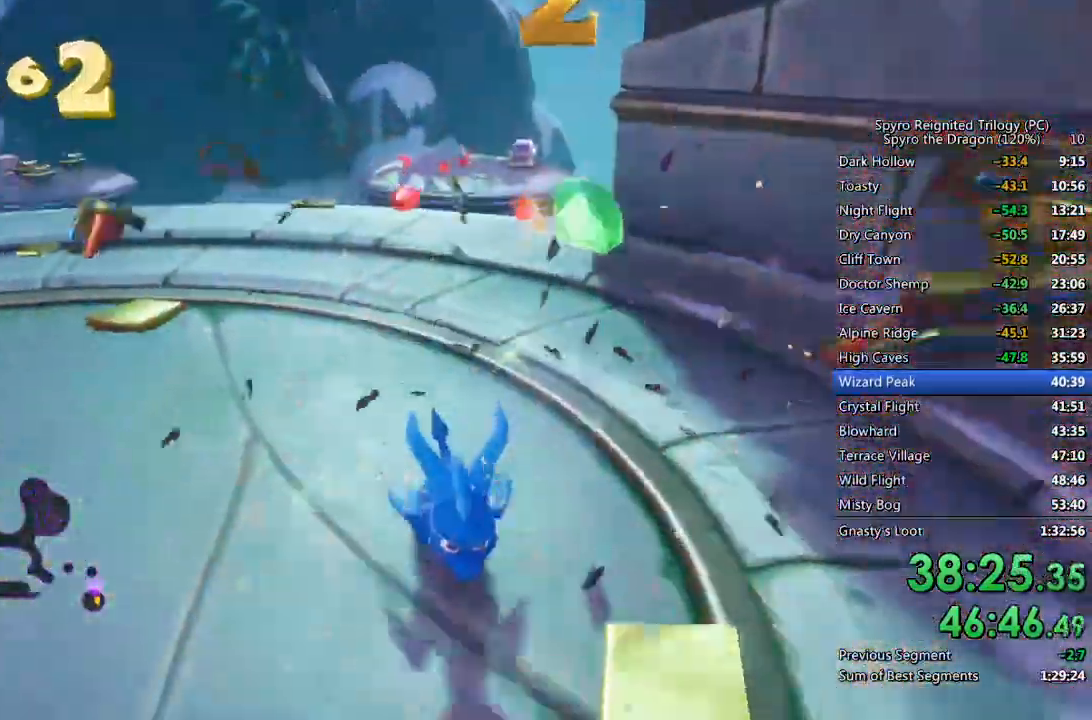
{"buttons": ["SQUARE"], "left_stick": "up", "right_stick": "center", "events": [[33, "right_stick", "center"], [83, "left_stick", "up"], [283, "SQUARE", "down"]]}
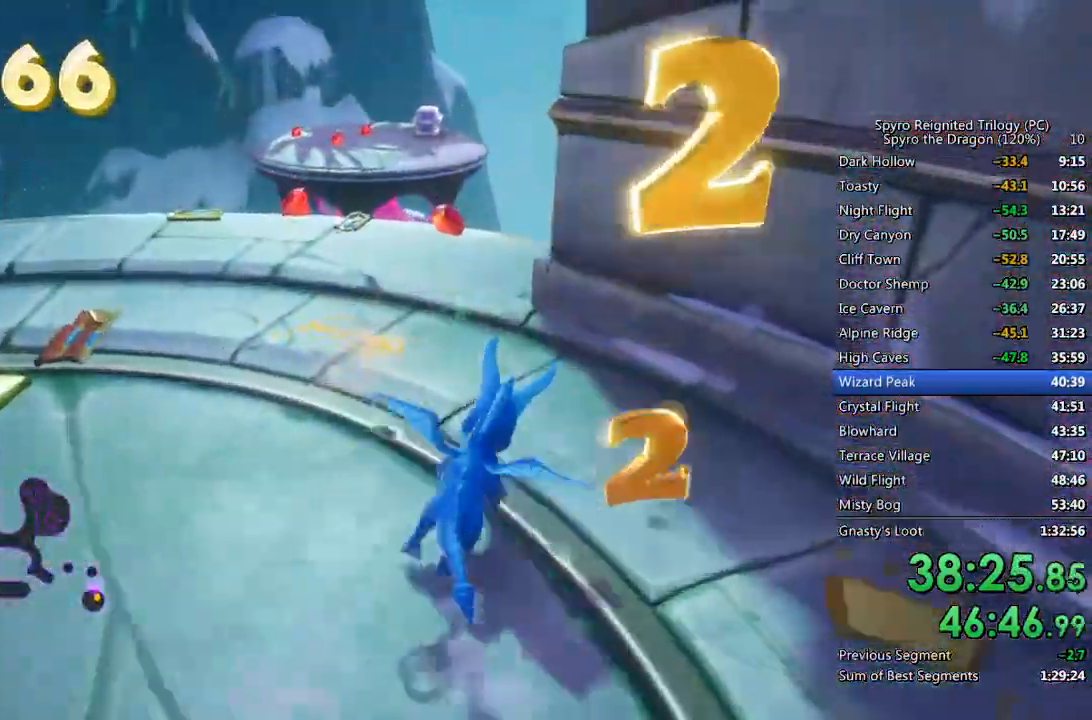
{"buttons": ["SQUARE"], "left_stick": "center", "right_stick": "right", "events": [[133, "left_stick", "up-left"], [167, "right_stick", "right"], [483, "left_stick", "center"]]}
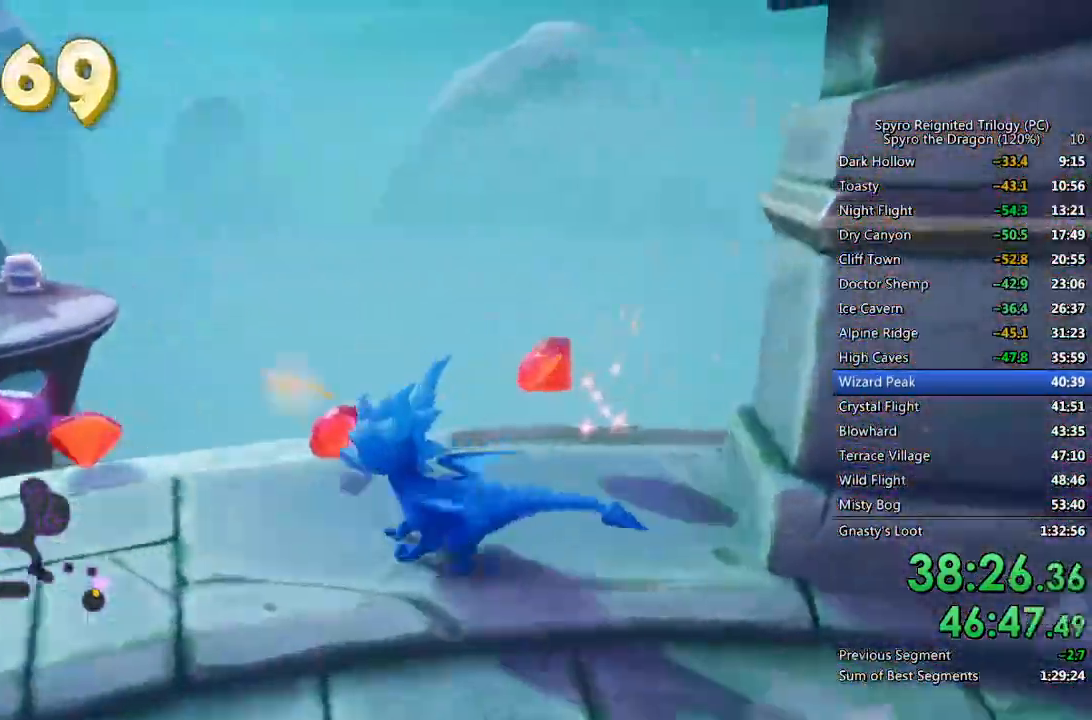
{"buttons": [], "left_stick": "center", "right_stick": "right", "events": [[100, "left_stick", "up-left"], [133, "SQUARE", "up"], [217, "left_stick", "up"], [450, "left_stick", "center"]]}
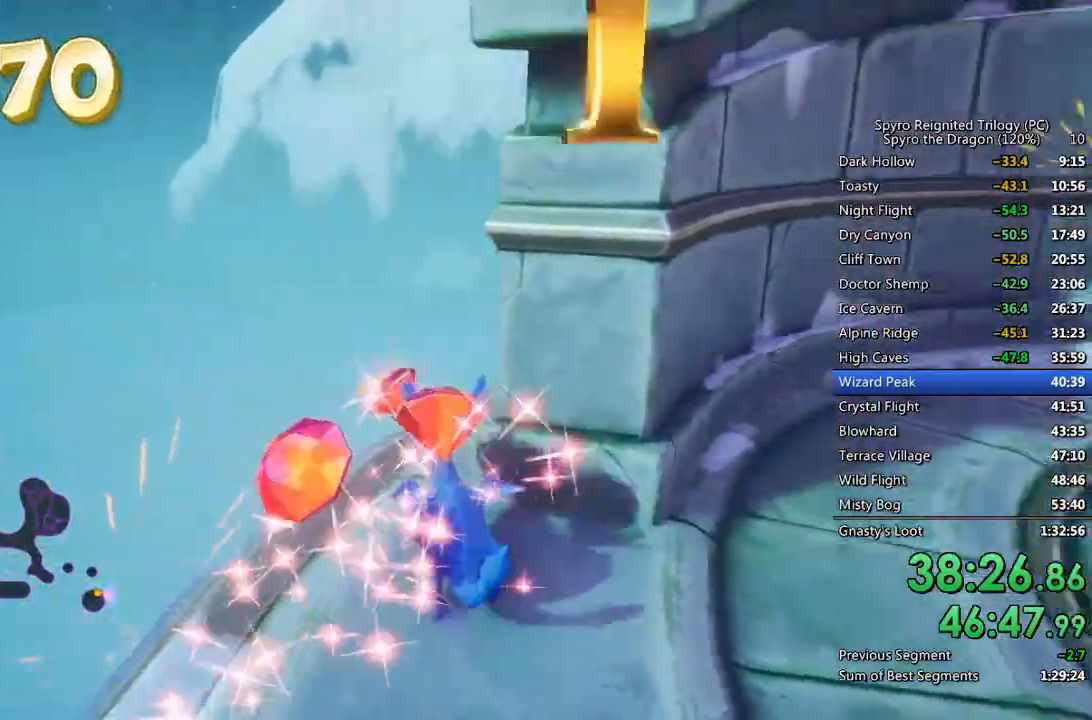
{"buttons": [], "left_stick": "up", "right_stick": "center", "events": [[17, "left_stick", "up"], [217, "right_stick", "center"]]}
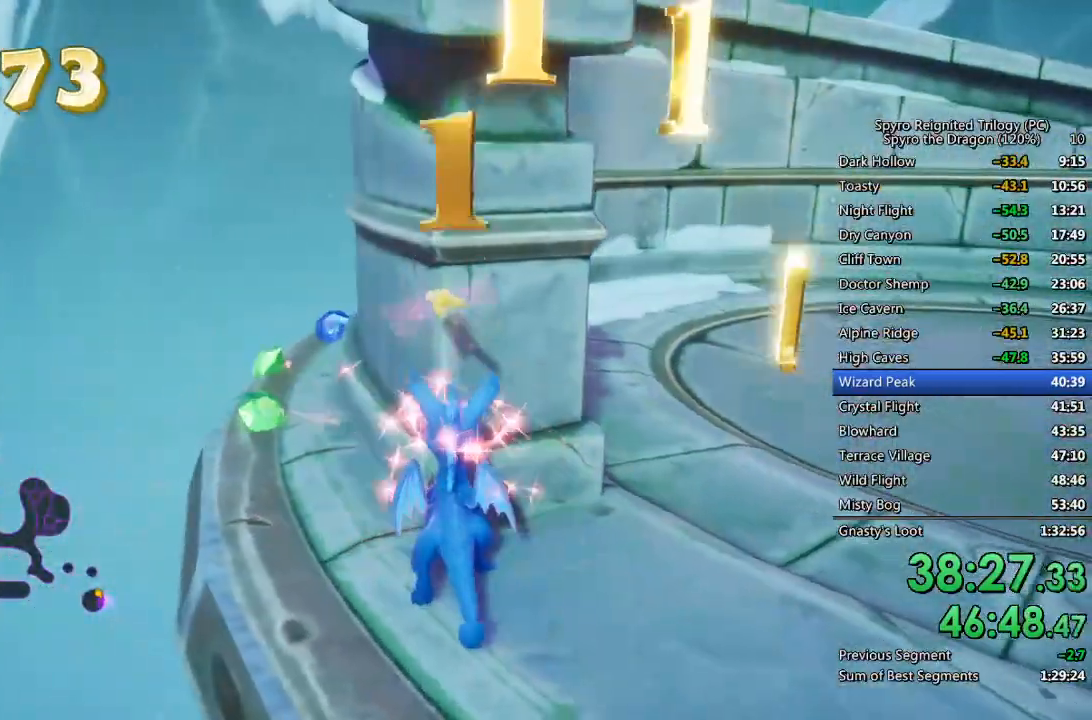
{"buttons": [], "left_stick": "up", "right_stick": "center", "events": [[17, "left_stick", "up-left"], [150, "right_stick", "right"], [267, "right_stick", "center"], [283, "left_stick", "up"]]}
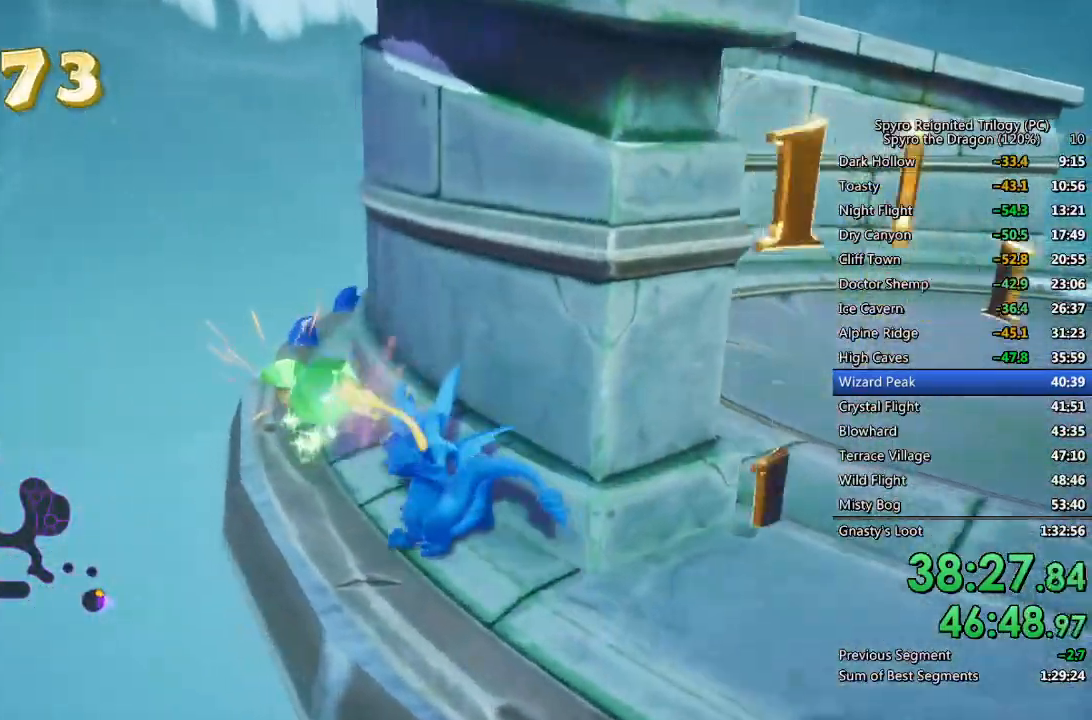
{"buttons": ["CROSS"], "left_stick": "up-right", "right_stick": "right", "events": [[100, "SQUARE", "down"], [183, "left_stick", "up-right"], [267, "SQUARE", "up"], [267, "right_stick", "right"], [333, "CROSS", "down"]]}
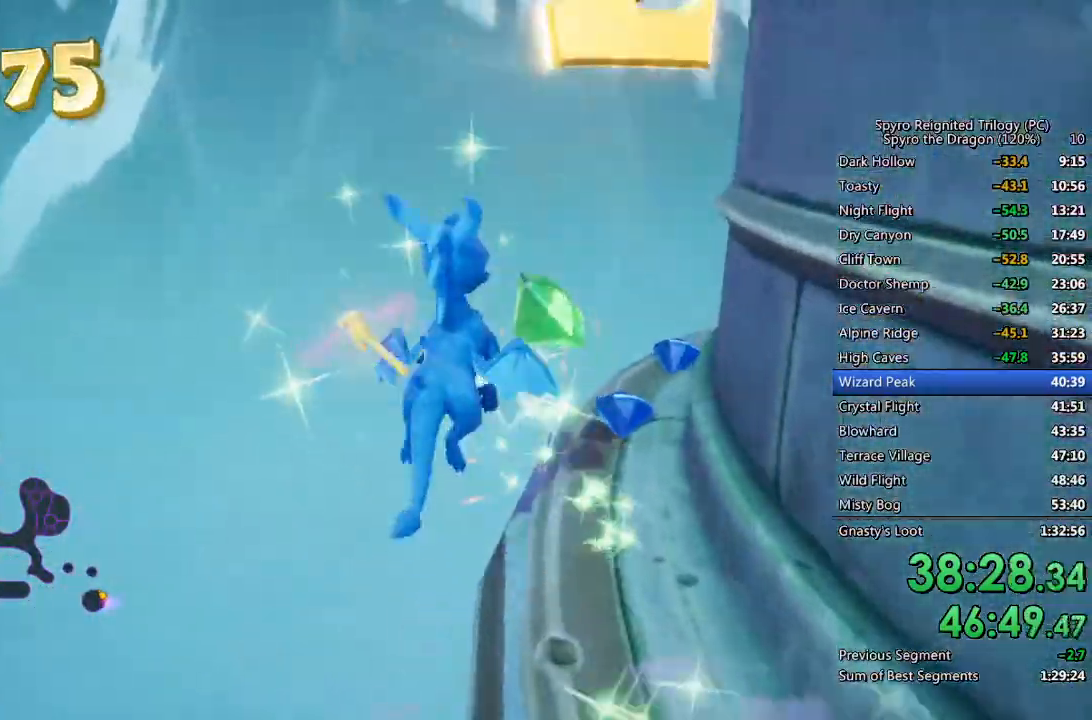
{"buttons": [], "left_stick": "up", "right_stick": "right", "events": [[33, "CROSS", "up"], [200, "left_stick", "up"], [250, "right_stick", "center"], [467, "right_stick", "right"]]}
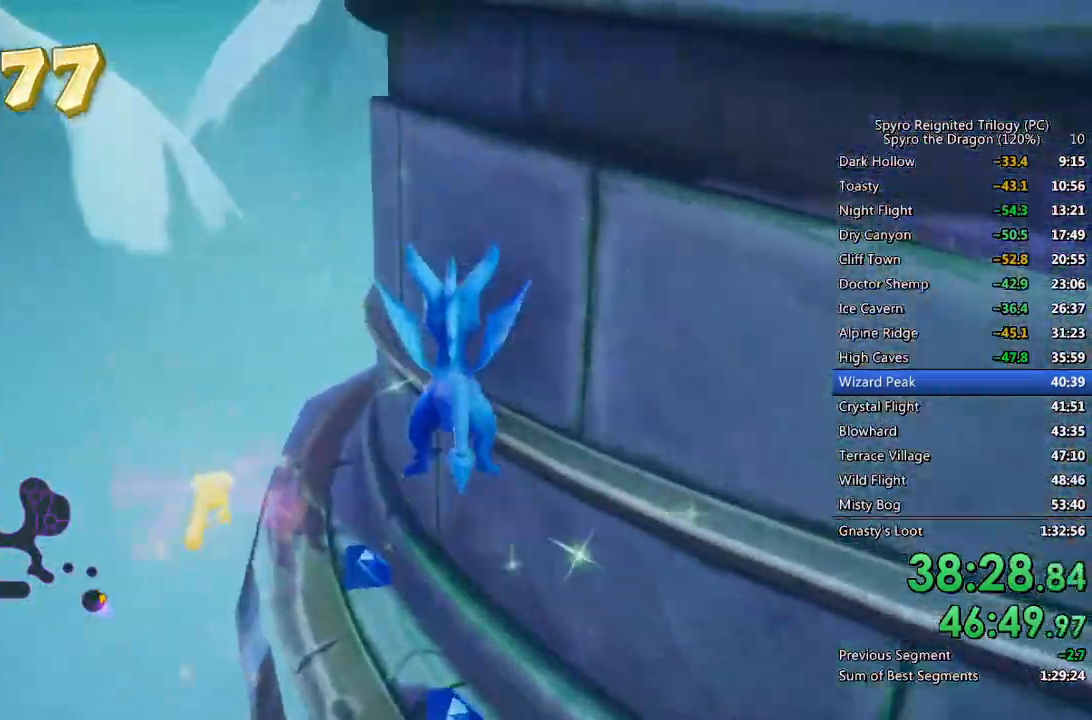
{"buttons": [], "left_stick": "up-right", "right_stick": "center", "events": [[117, "left_stick", "center"], [233, "left_stick", "right"], [467, "left_stick", "up-right"], [467, "right_stick", "center"]]}
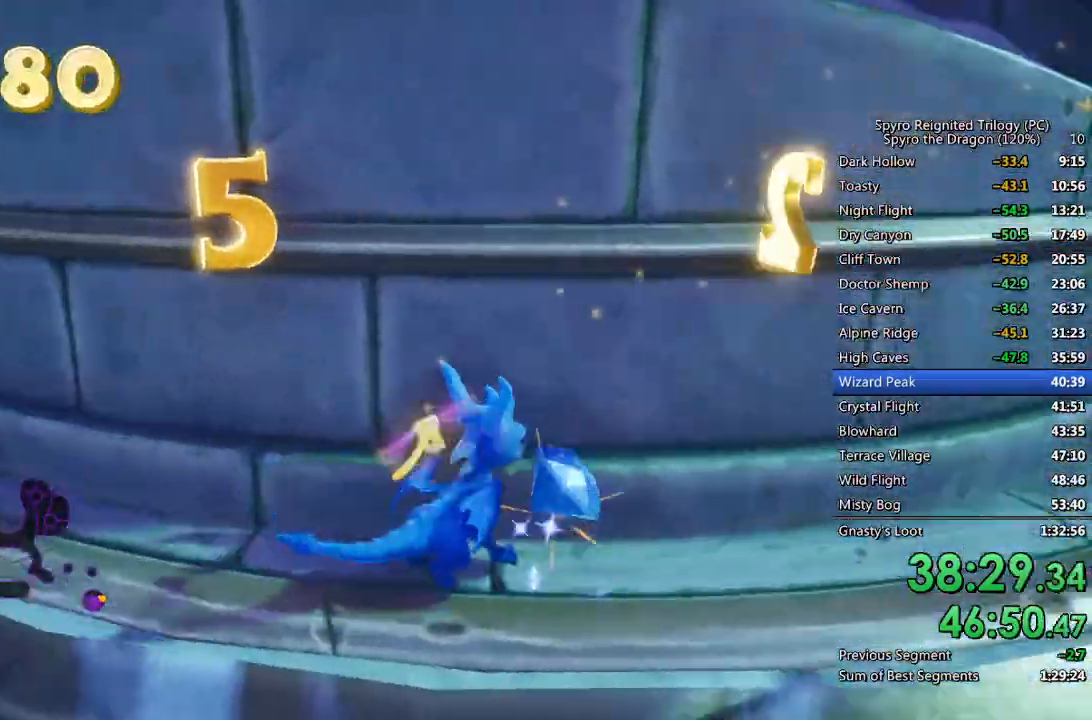
{"buttons": ["SQUARE"], "left_stick": "up-left", "right_stick": "center", "events": [[33, "SQUARE", "down"], [100, "left_stick", "up-left"]]}
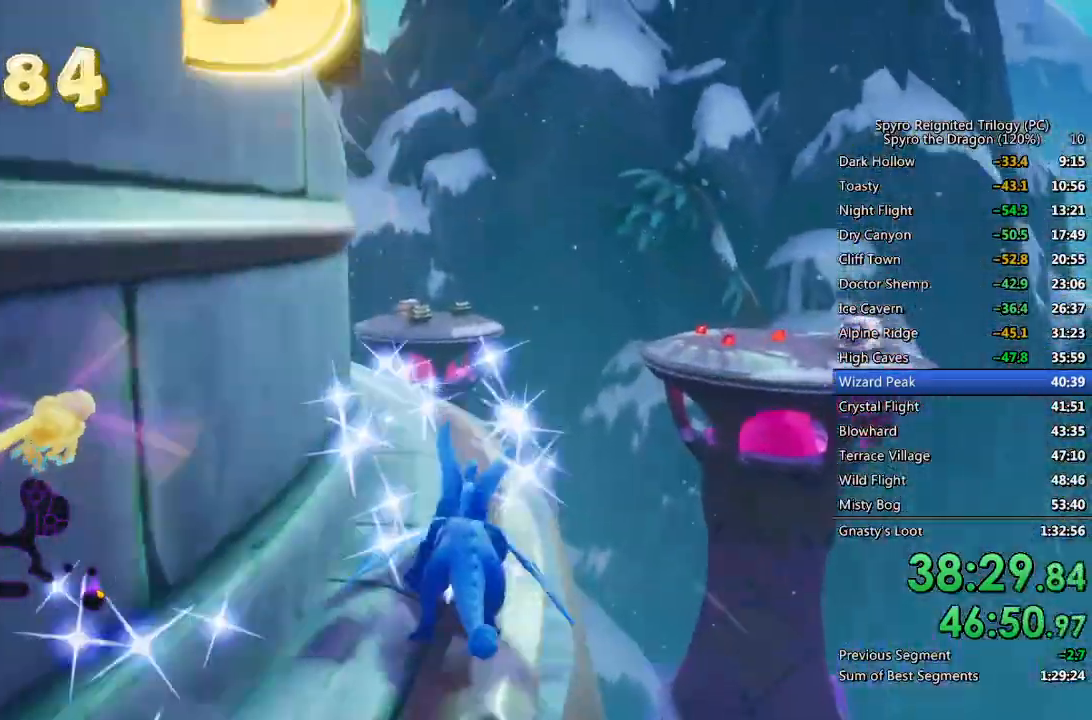
{"buttons": ["CROSS", "SQUARE"], "left_stick": "right", "right_stick": "center", "events": [[167, "left_stick", "center"], [217, "left_stick", "right"], [500, "CROSS", "down"]]}
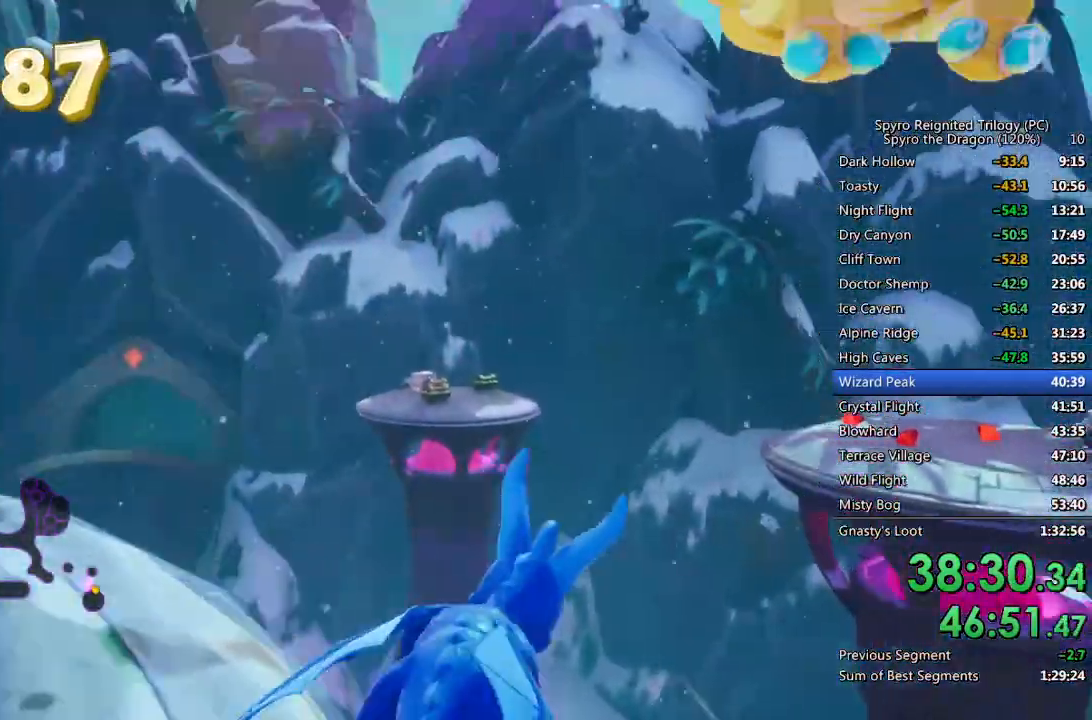
{"buttons": ["CROSS"], "left_stick": "up", "right_stick": "center", "events": [[67, "left_stick", "up-right"], [167, "left_stick", "center"], [283, "left_stick", "up-right"], [417, "left_stick", "up"], [500, "SQUARE", "up"]]}
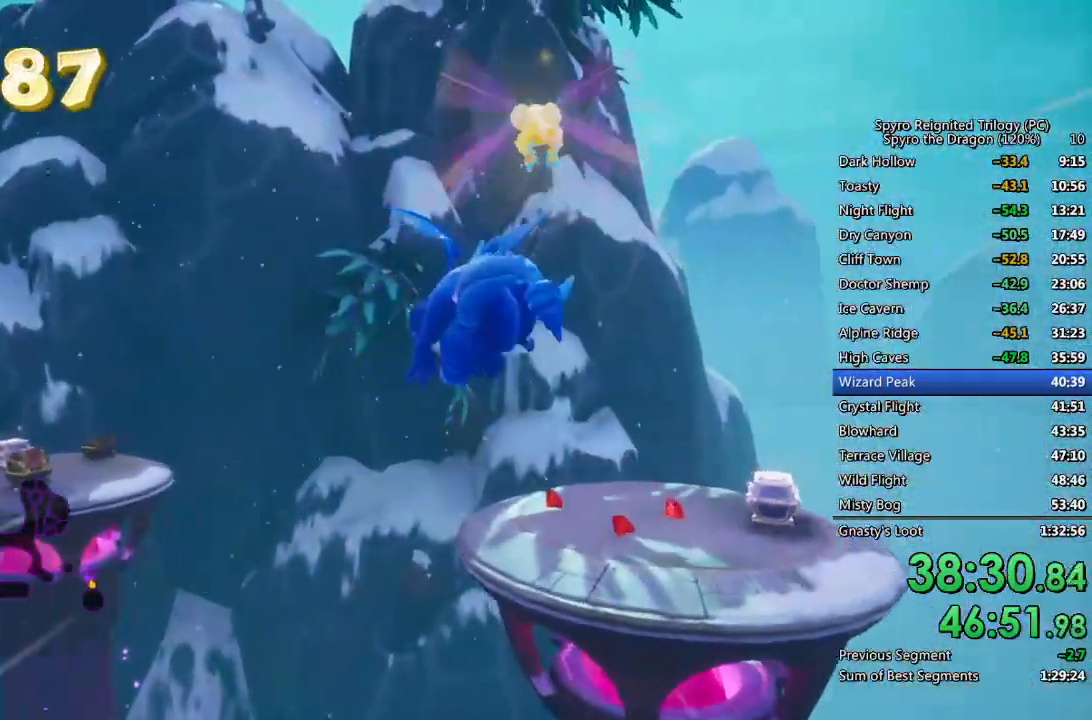
{"buttons": [], "left_stick": "up", "right_stick": "center", "events": [[17, "CROSS", "up"], [67, "CROSS", "down"], [67, "left_stick", "up-right"], [167, "CROSS", "up"], [217, "left_stick", "up"], [317, "left_stick", "up-right"], [433, "left_stick", "up"]]}
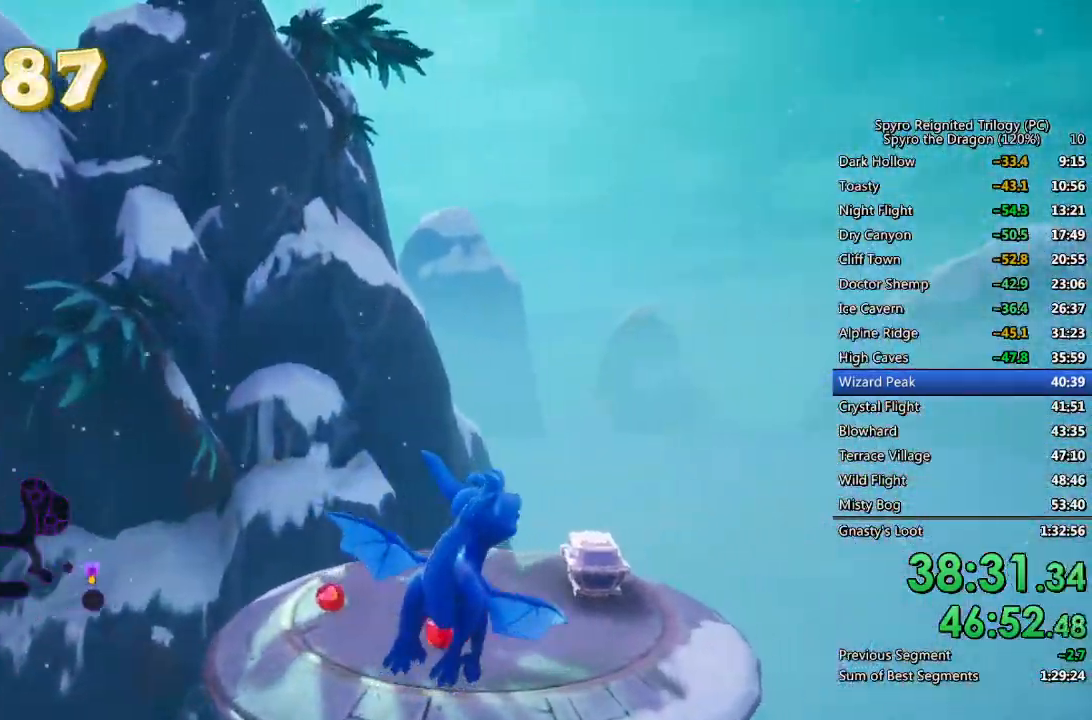
{"buttons": ["SQUARE"], "left_stick": "up", "right_stick": "center", "events": [[200, "left_stick", "up-right"], [350, "left_stick", "up"], [383, "SQUARE", "down"]]}
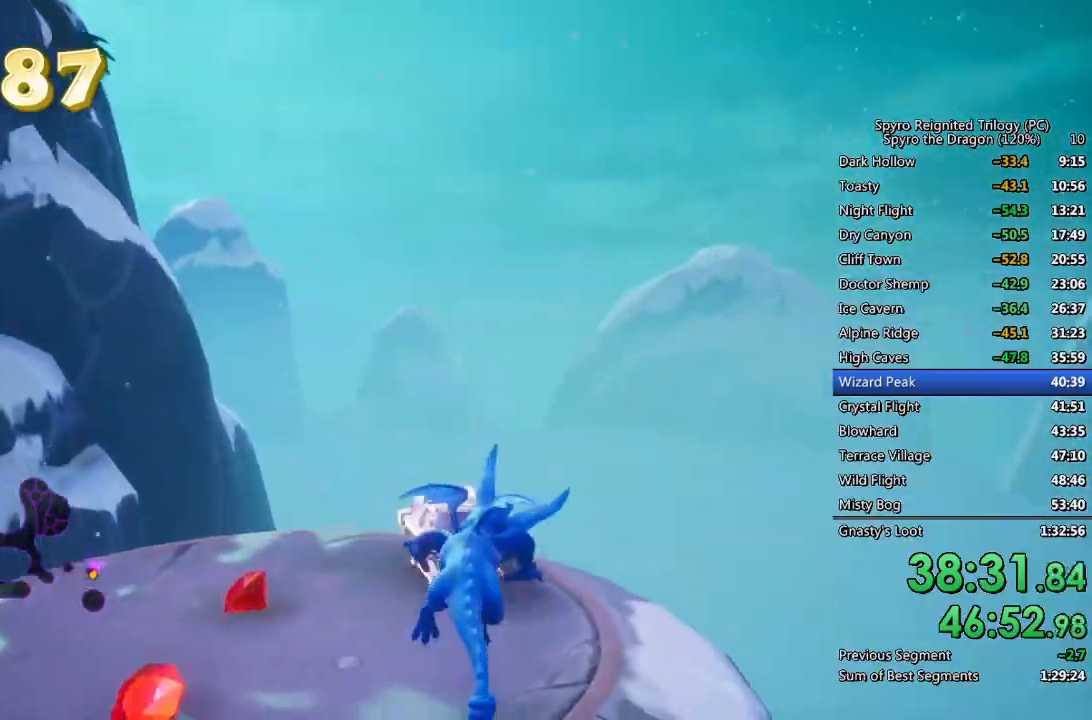
{"buttons": [], "left_stick": "up-left", "right_stick": "down-left", "events": [[133, "SQUARE", "up"], [150, "right_stick", "down-left"], [233, "left_stick", "center"], [317, "left_stick", "up-left"]]}
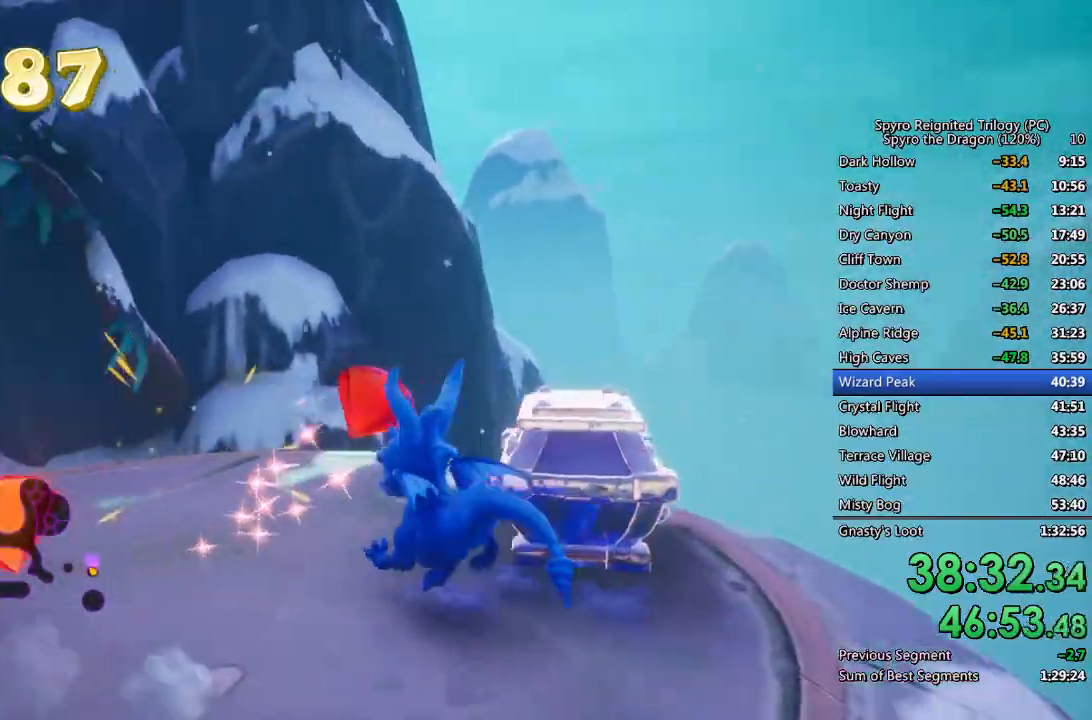
{"buttons": [], "left_stick": "down", "right_stick": "center", "events": [[50, "left_stick", "center"], [83, "right_stick", "center"], [267, "left_stick", "down-right"], [283, "right_stick", "left"], [350, "left_stick", "down"], [467, "right_stick", "center"]]}
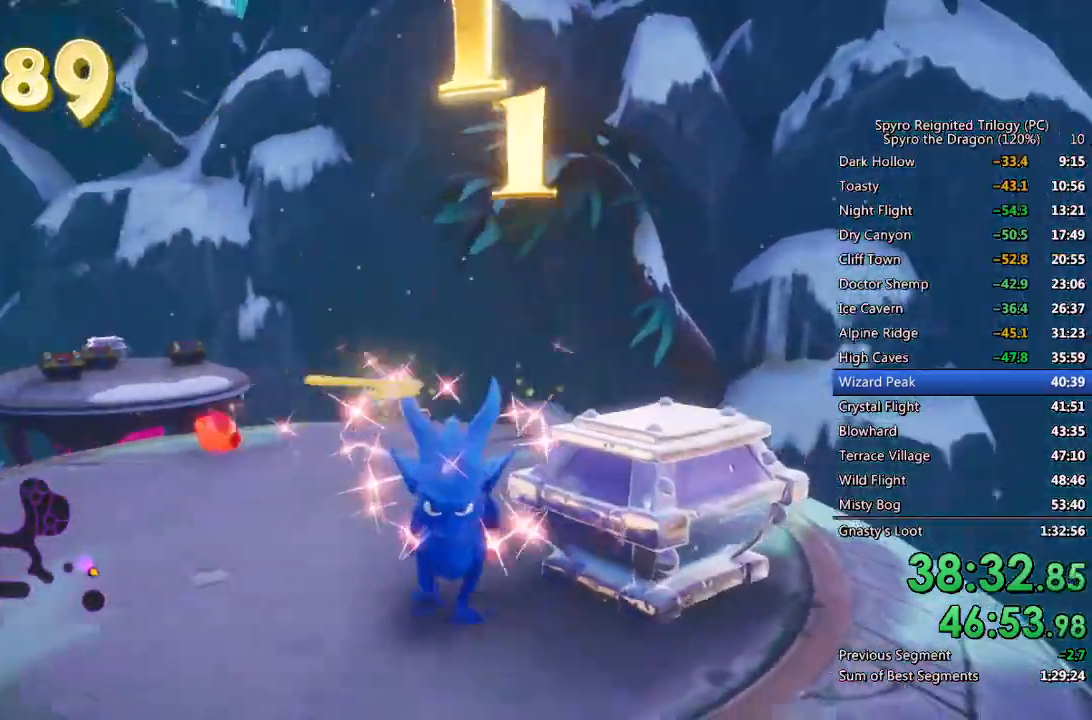
{"buttons": [], "left_stick": "up", "right_stick": "center", "events": [[117, "left_stick", "right"], [150, "right_stick", "down-left"], [167, "left_stick", "up-right"], [283, "left_stick", "center"], [283, "right_stick", "center"], [383, "left_stick", "up"]]}